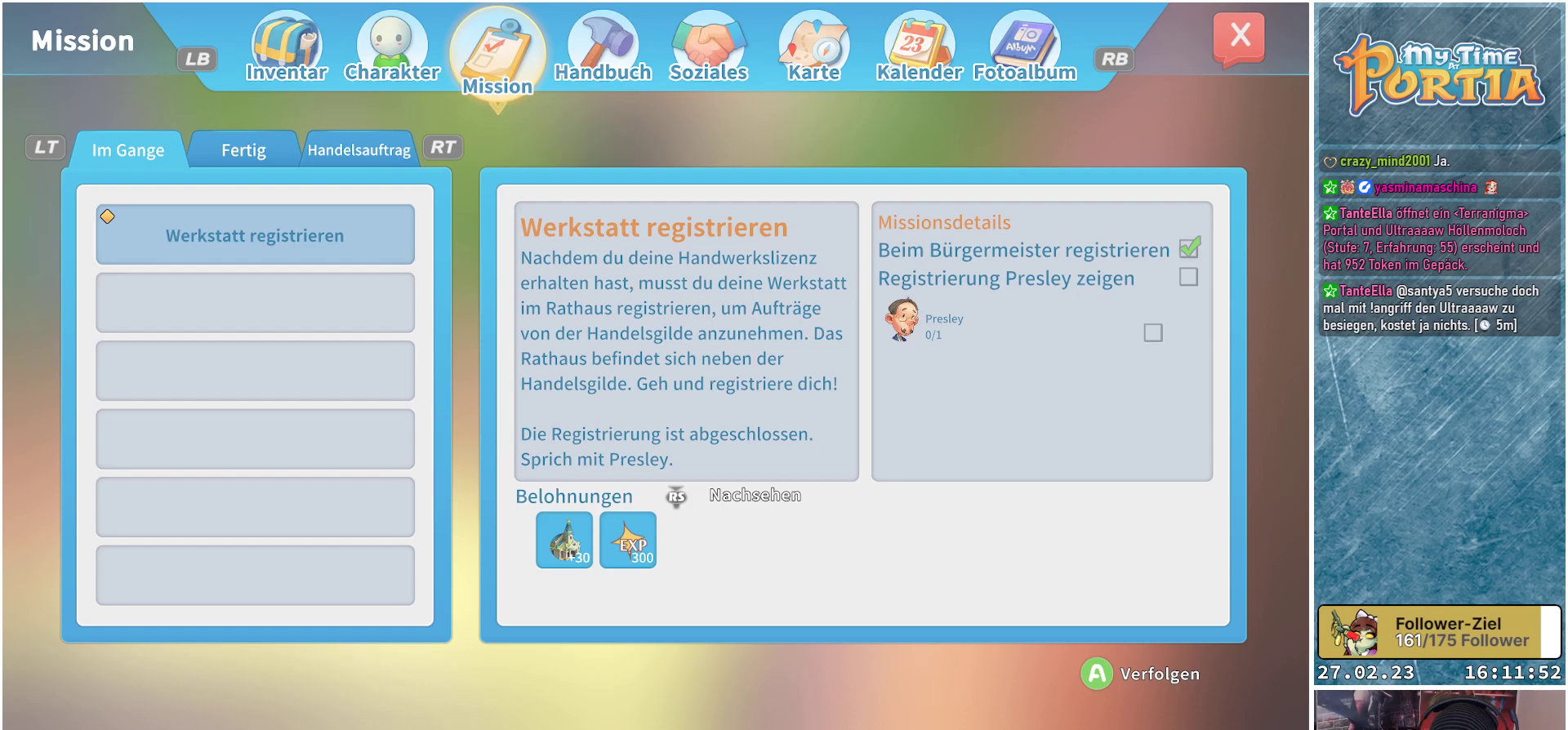
Gameplay with a controller (Xbox layout); each line is a JSON object with the inputs held at the frame after it. "events" lists button and stick changes between this image and that frame as [ms after this image, input, new state], when the widget could be followed in between.
{"buttons": [], "left_stick": "center", "right_stick": "center", "events": [[350, "R1", "down"], [483, "R1", "up"]]}
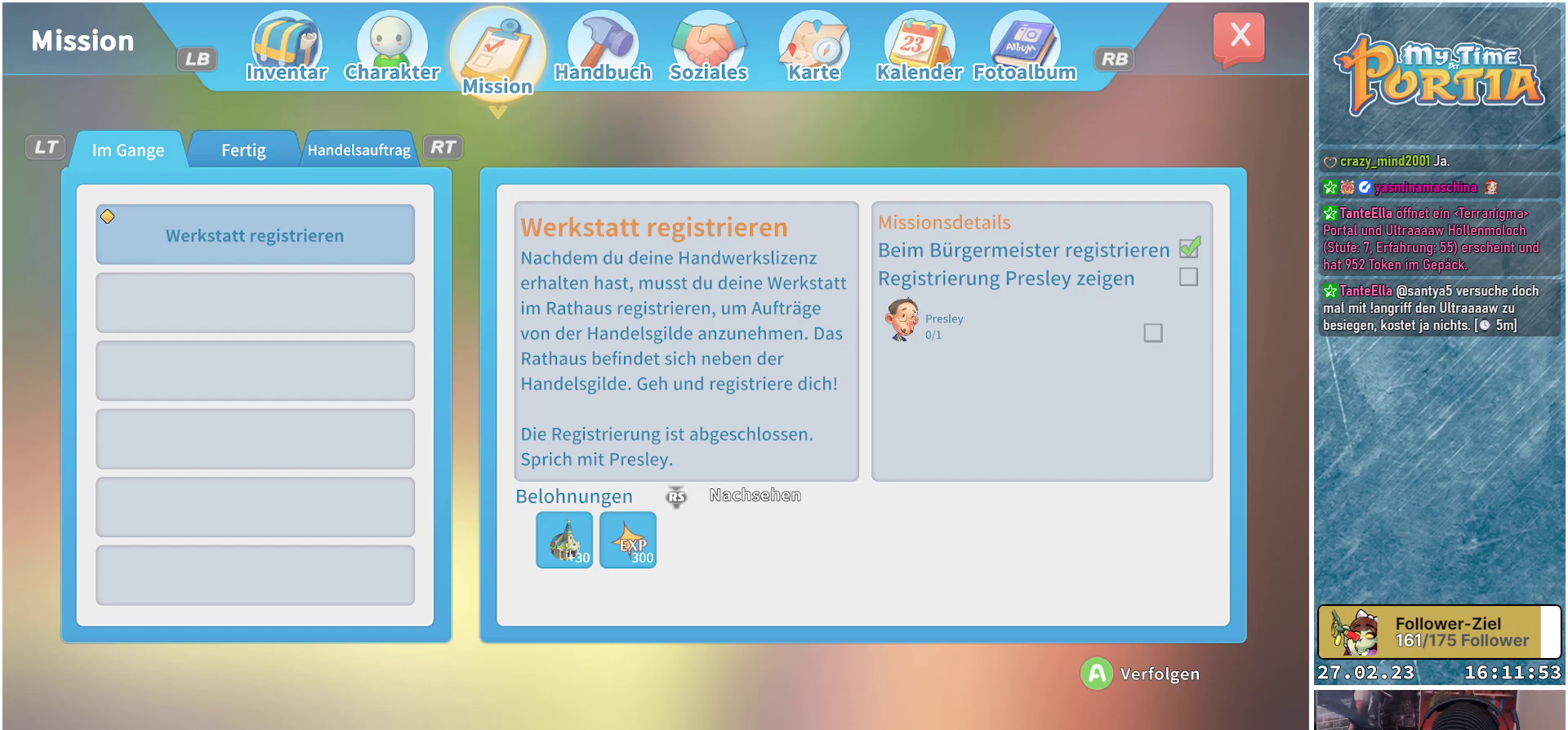
{"buttons": [], "left_stick": "center", "right_stick": "center", "events": []}
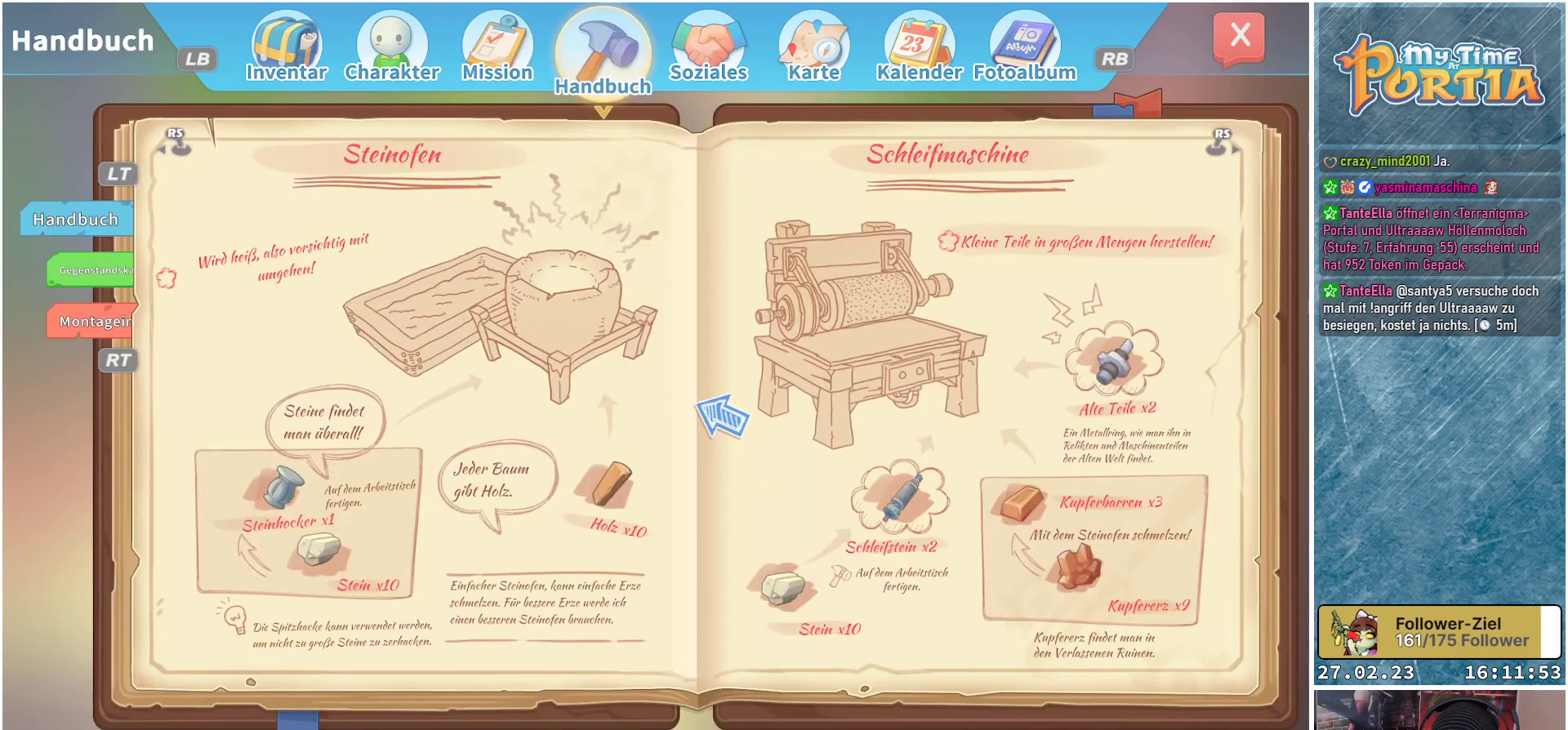
{"buttons": [], "left_stick": "center", "right_stick": "center", "events": [[317, "B", "down"], [433, "B", "up"]]}
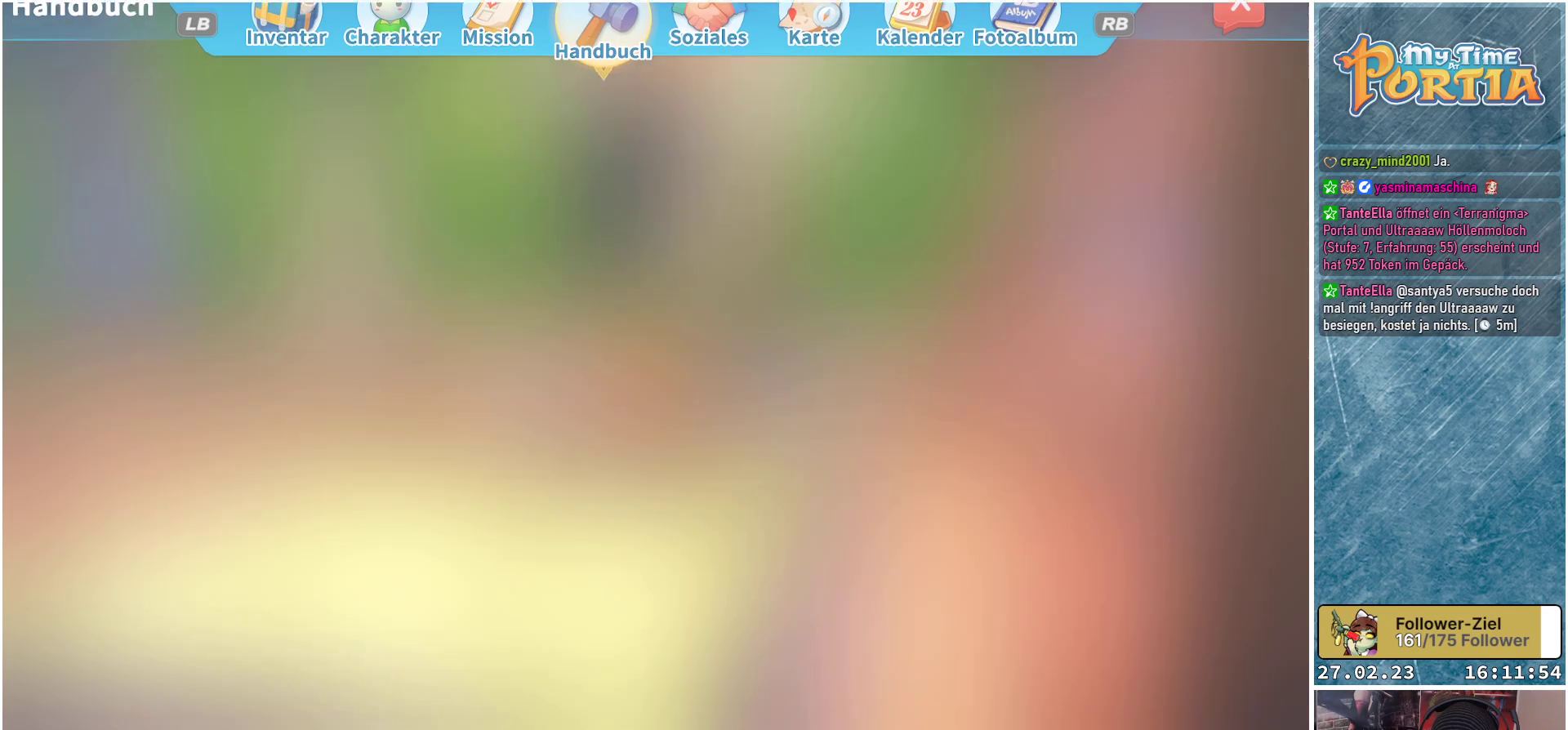
{"buttons": [], "left_stick": "center", "right_stick": "center", "events": []}
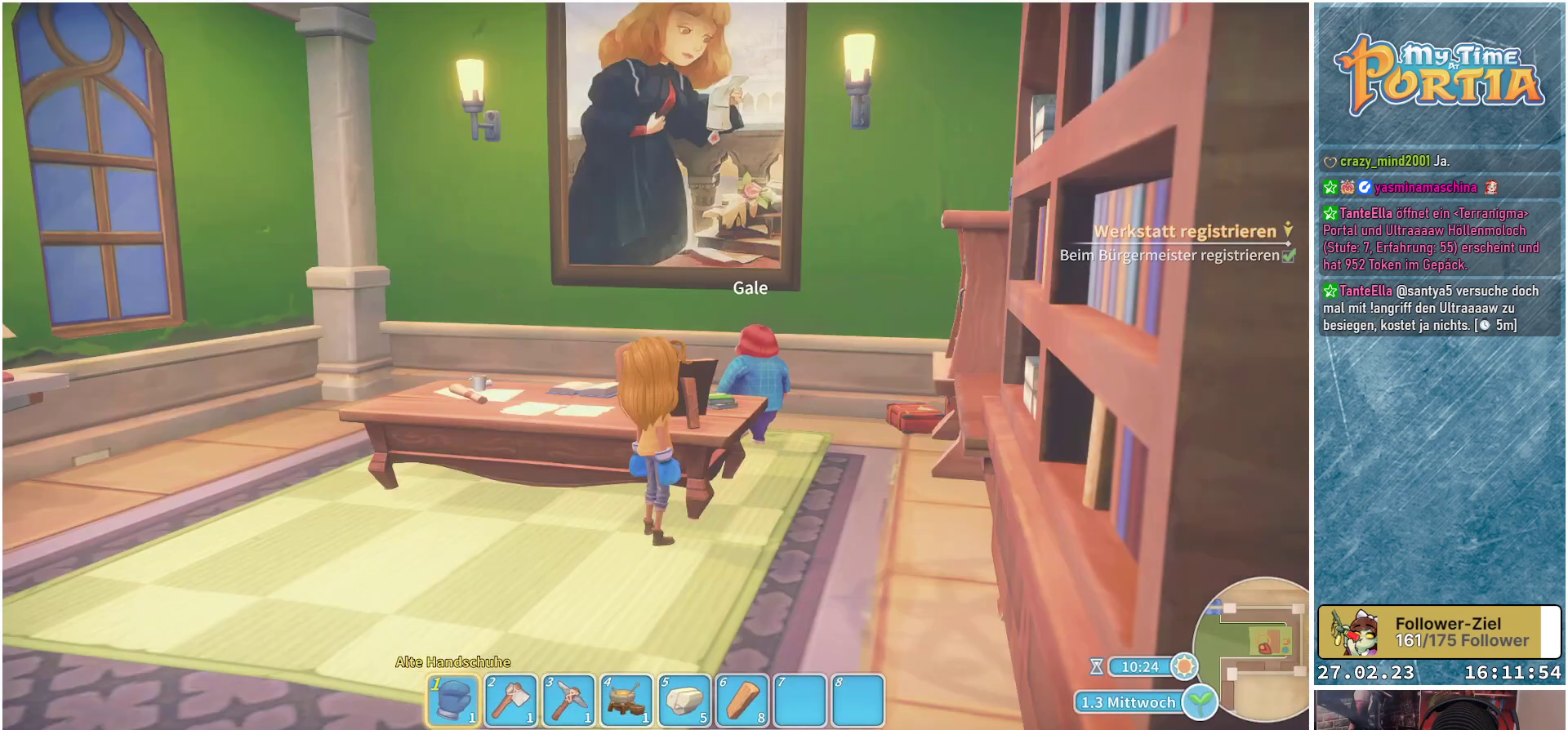
{"buttons": [], "left_stick": "up-left", "right_stick": "left", "events": [[217, "left_stick", "left"], [217, "right_stick", "left"], [500, "left_stick", "up-left"]]}
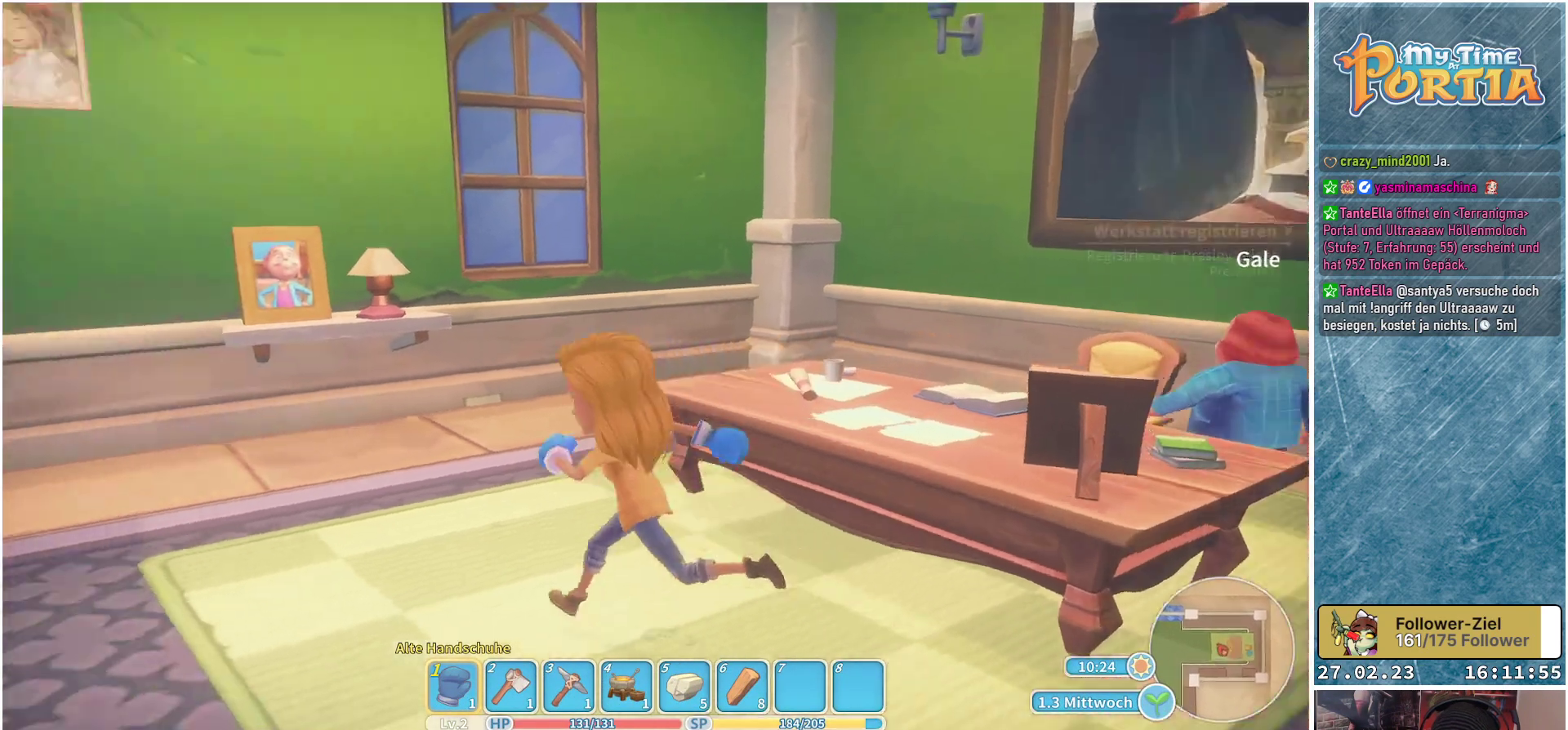
{"buttons": [], "left_stick": "up-left", "right_stick": "center", "events": [[400, "right_stick", "center"]]}
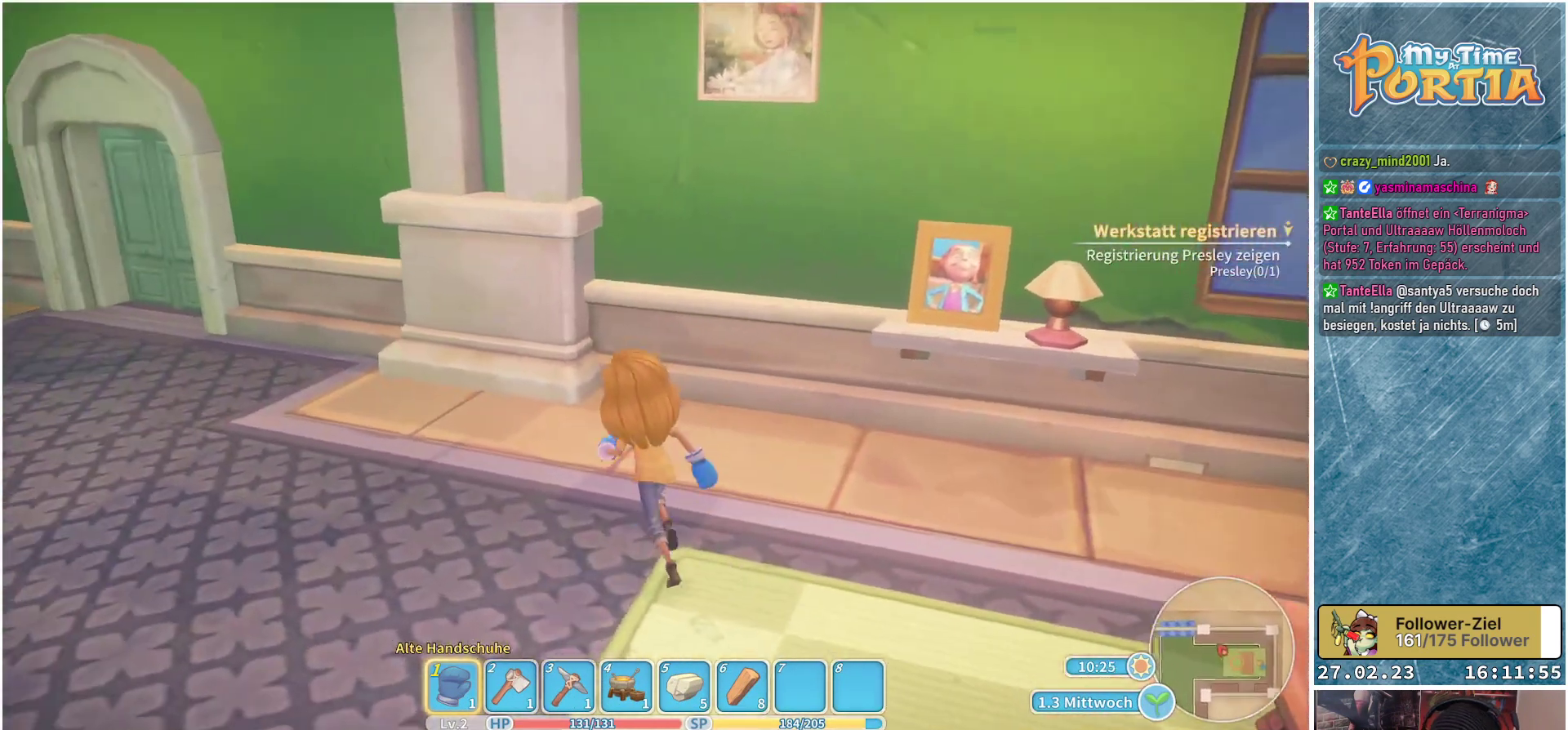
{"buttons": [], "left_stick": "up-left", "right_stick": "left", "events": [[233, "right_stick", "left"]]}
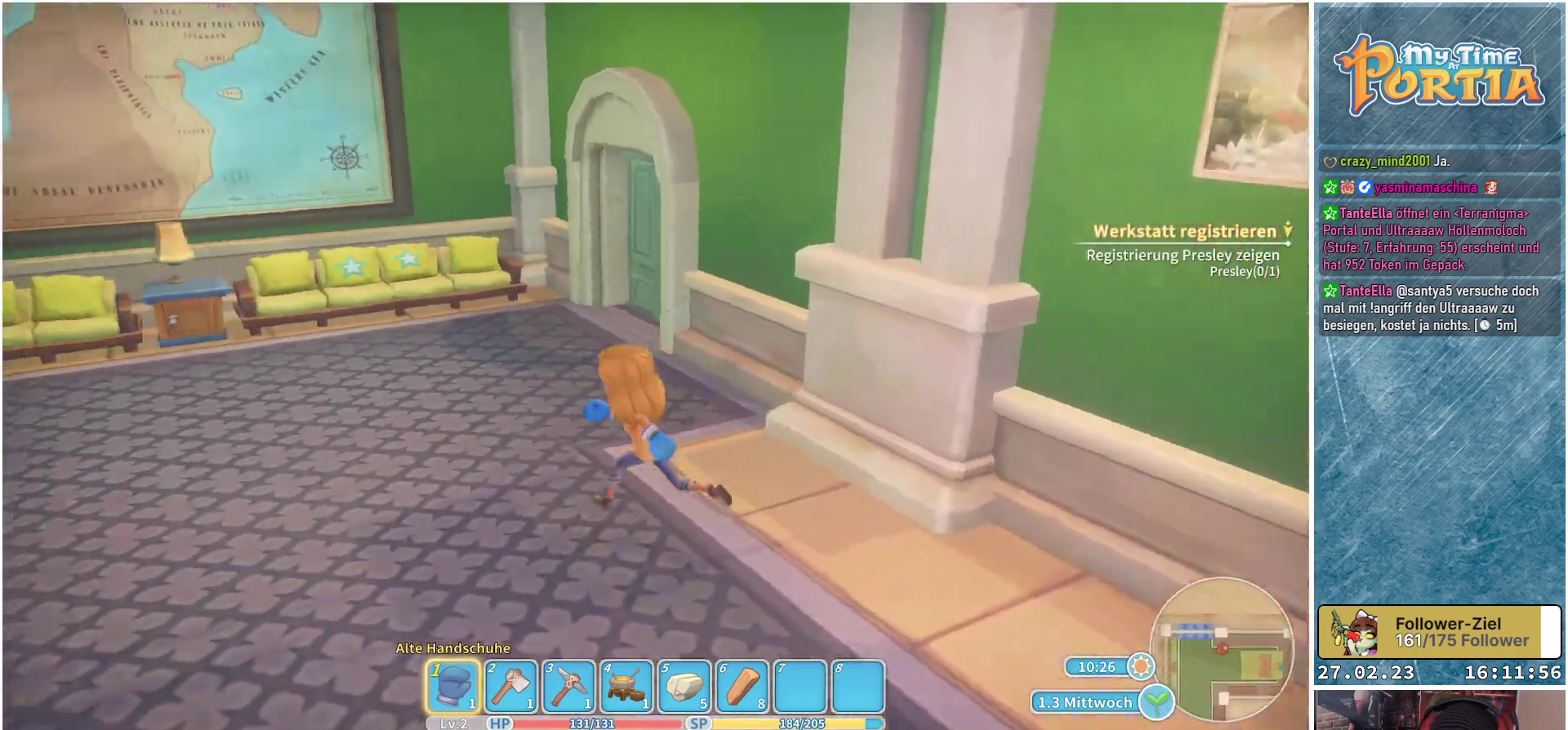
{"buttons": [], "left_stick": "center", "right_stick": "left", "events": [[483, "left_stick", "center"]]}
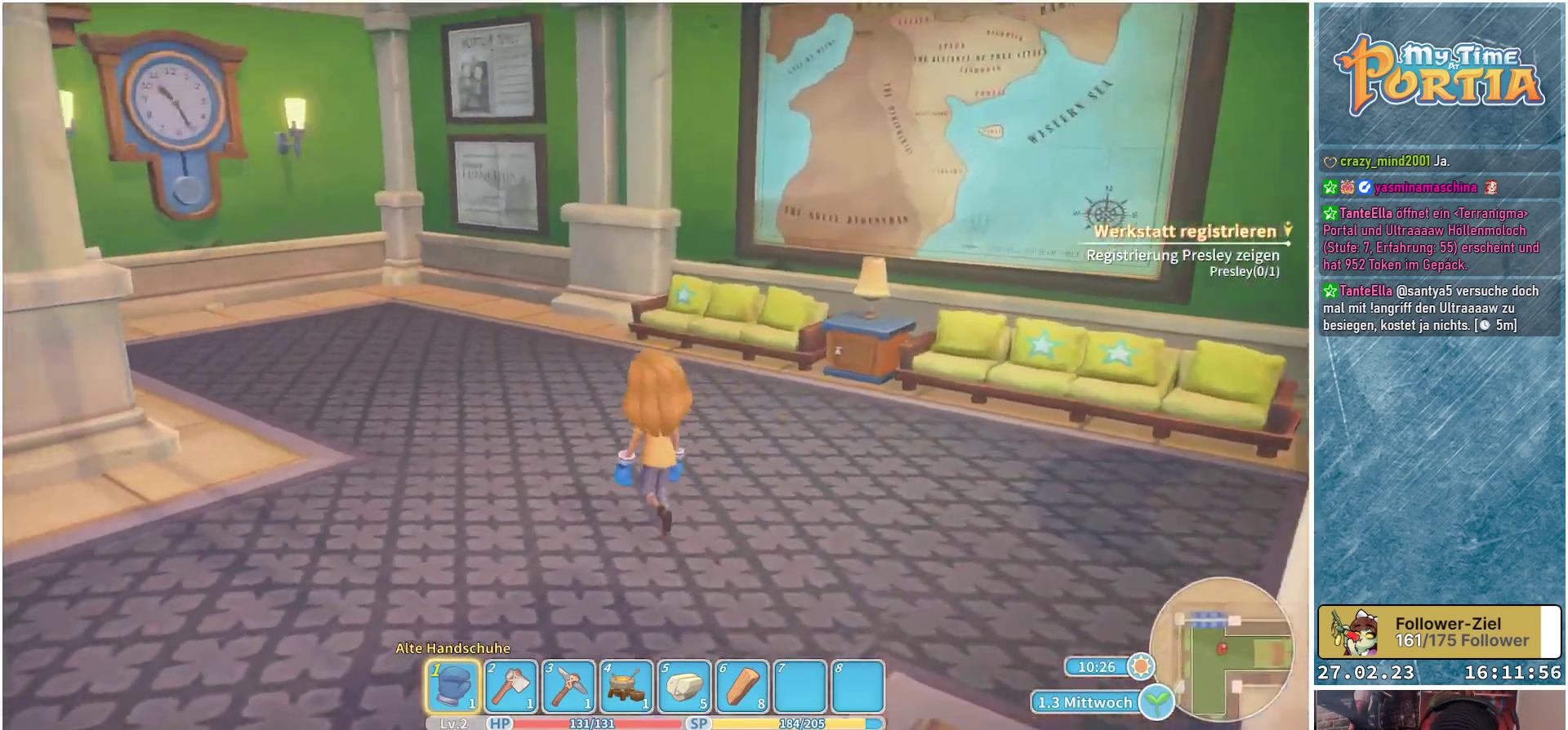
{"buttons": [], "left_stick": "center", "right_stick": "center", "events": [[367, "right_stick", "center"]]}
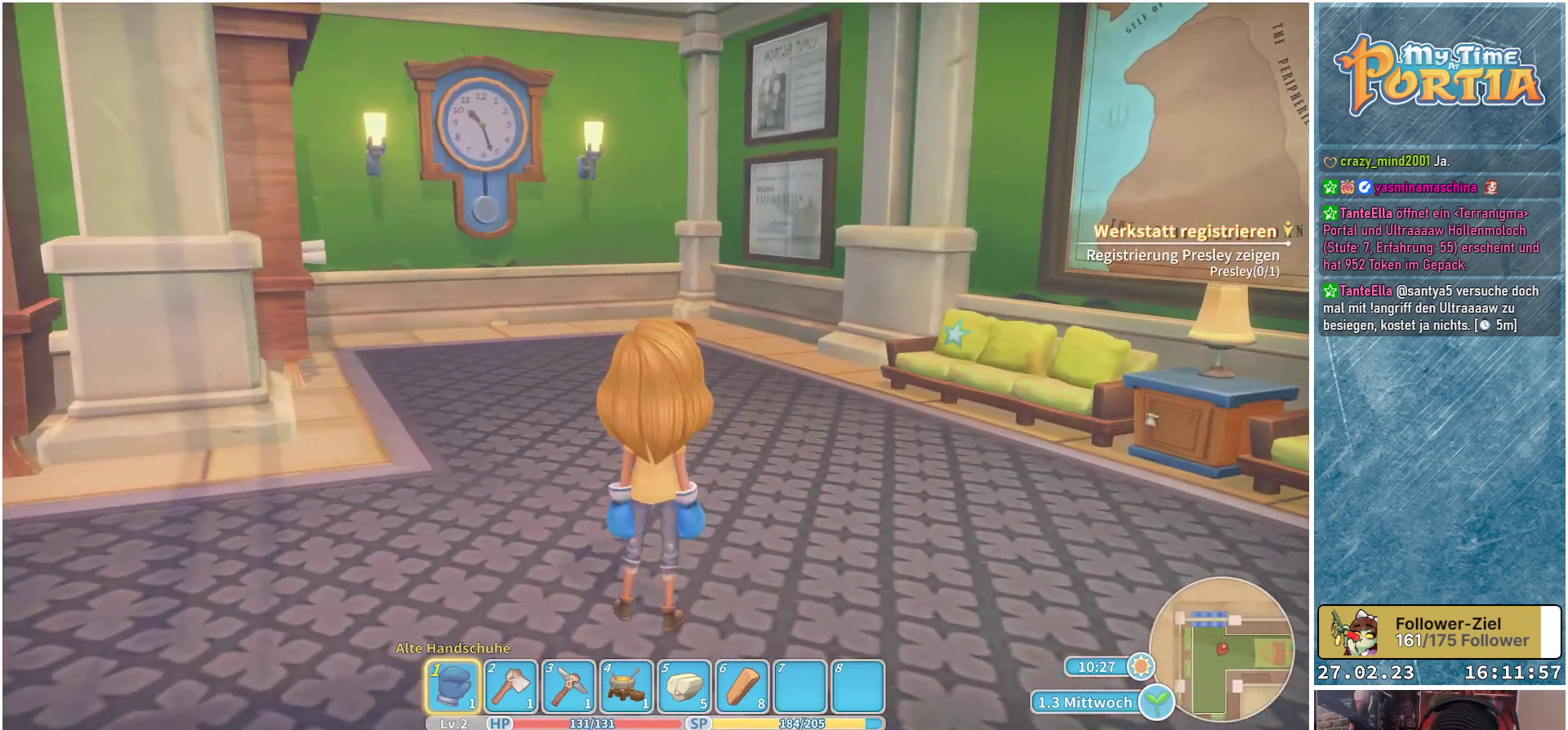
{"buttons": [], "left_stick": "right", "right_stick": "right", "events": [[83, "left_stick", "right"], [200, "right_stick", "right"]]}
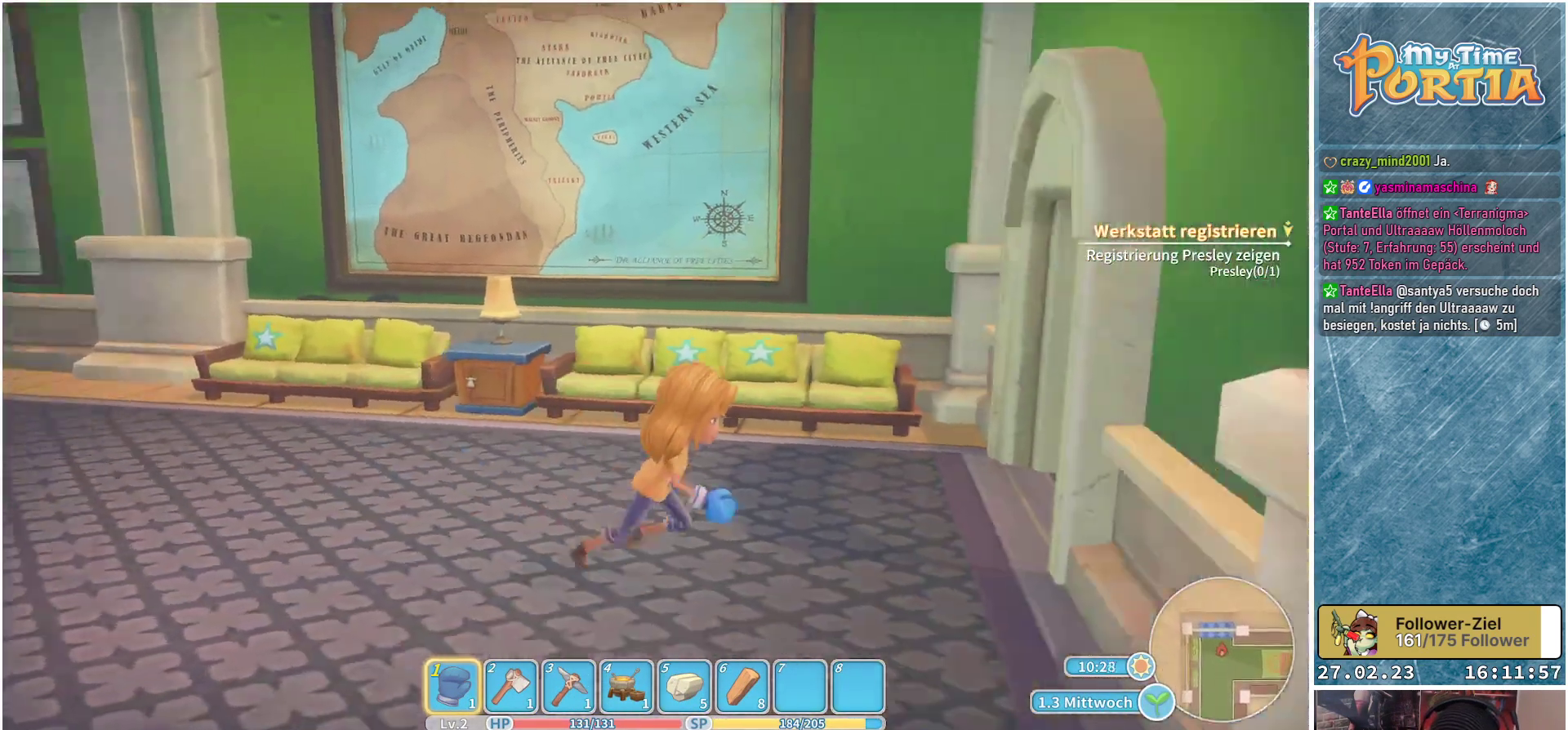
{"buttons": [], "left_stick": "up", "right_stick": "center", "events": [[117, "left_stick", "up-right"], [233, "right_stick", "center"], [283, "left_stick", "up"]]}
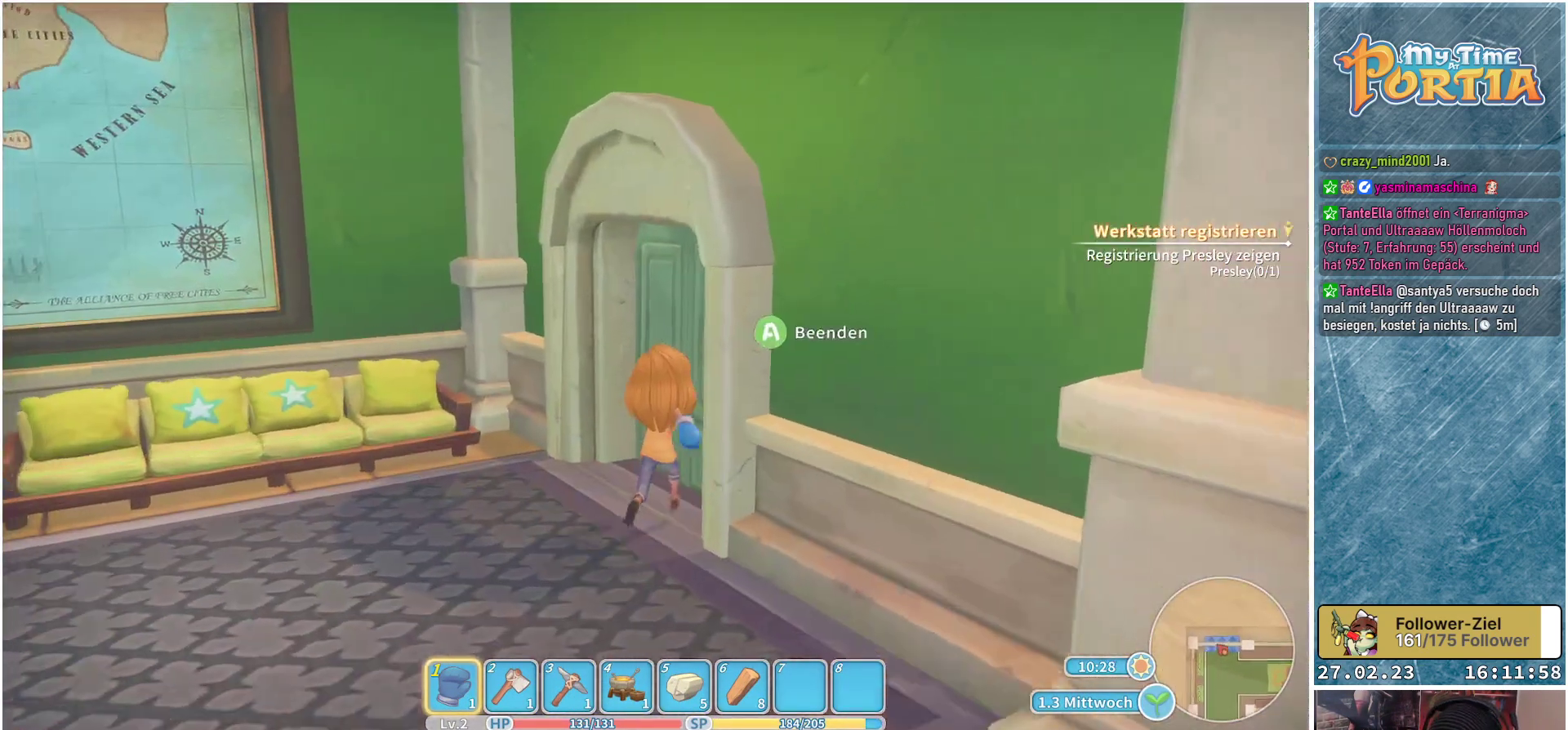
{"buttons": [], "left_stick": "center", "right_stick": "center", "events": [[100, "left_stick", "center"], [167, "A", "down"], [267, "A", "up"]]}